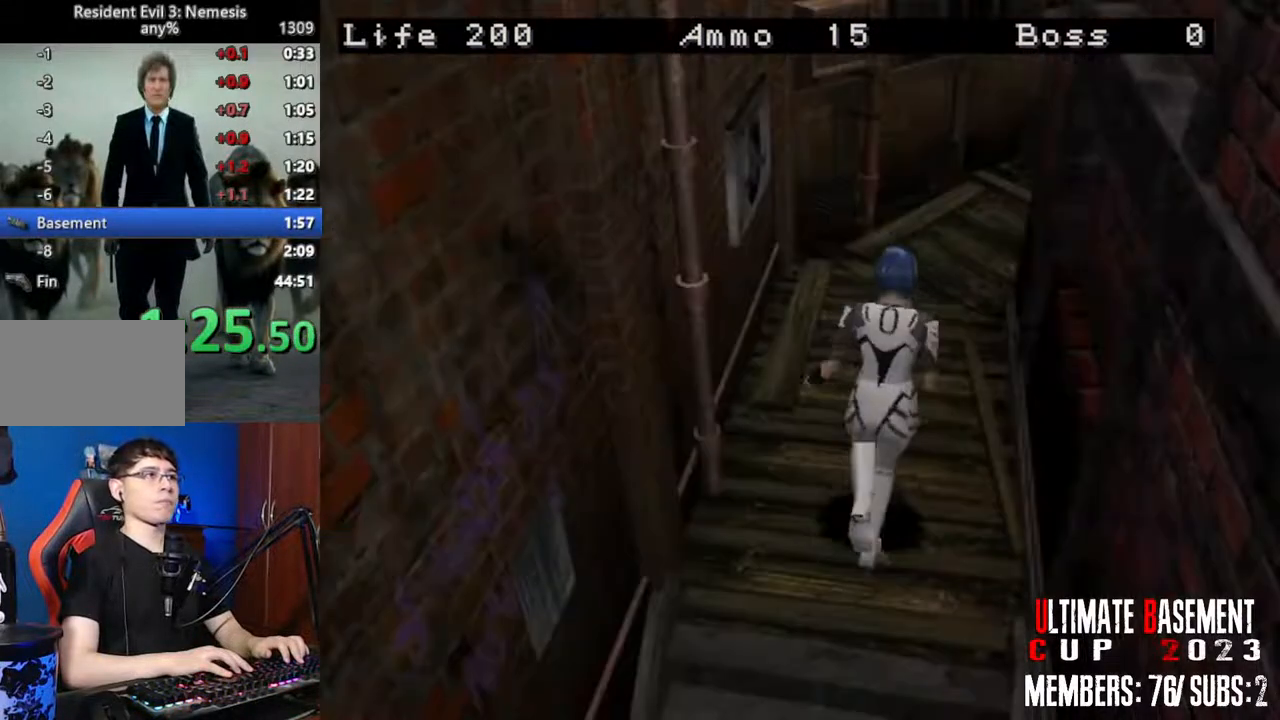
Gameplay with keyboard; each line is a JSON object with the keys held at the frame after it. "events" lists presses ("down") and releases ("up") of "a", "d", "k", "l", "o", "q", "s", "semicolon", "shift", "space" and "w" between this image and that frame as [ms after this image, input, new state], when the widget could be followed in between. No other keys are recorded. Mouse input is not recorded.
{"keys": ["d", "shift", "w"], "events": [[500, "d", "down"]]}
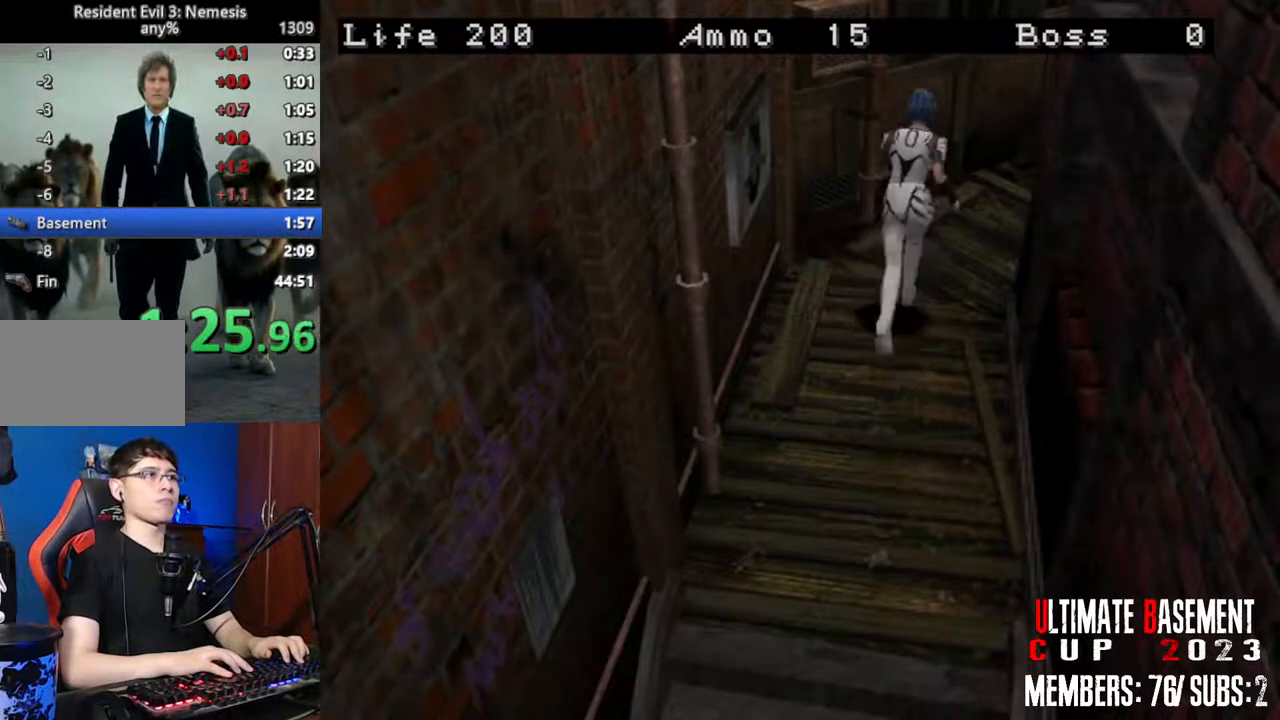
{"keys": ["shift", "w"], "events": [[366, "d", "up"]]}
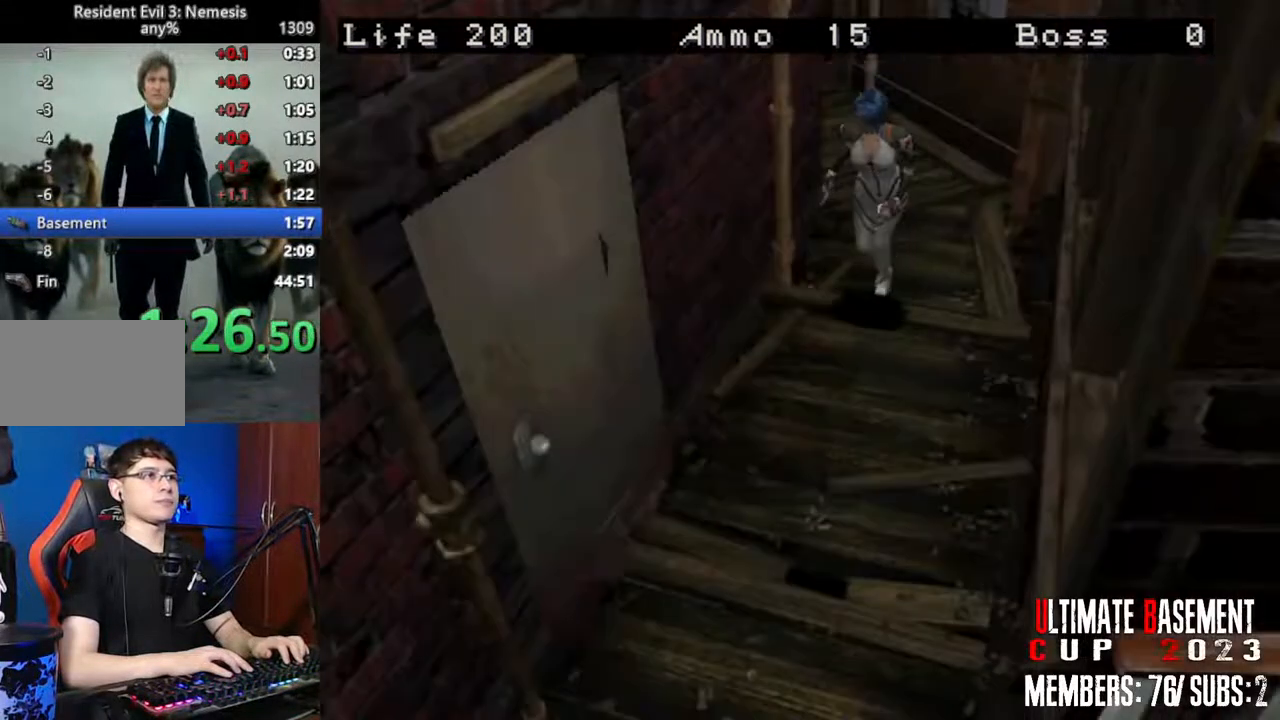
{"keys": ["d", "shift", "w"], "events": [[250, "d", "down"], [333, "semicolon", "down"], [433, "semicolon", "up"]]}
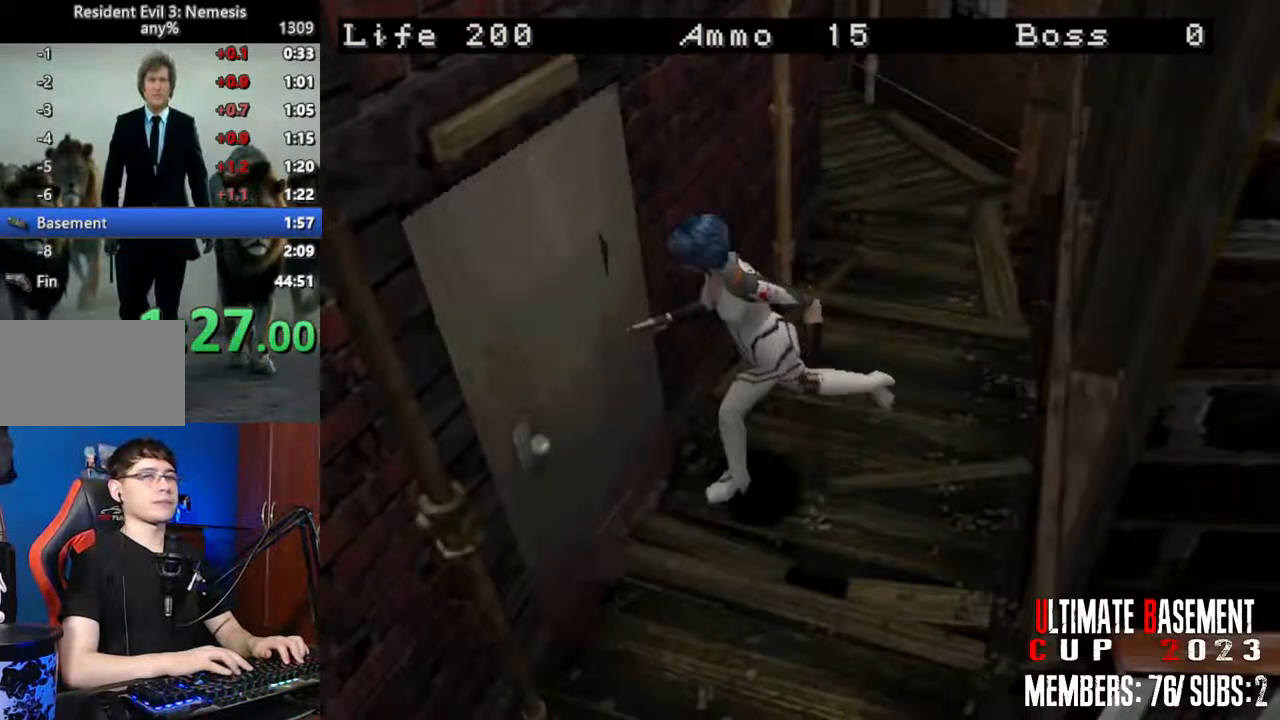
{"keys": ["d", "shift"], "events": [[33, "semicolon", "down"], [66, "semicolon", "up"], [166, "w", "up"], [216, "semicolon", "down"], [266, "semicolon", "up"]]}
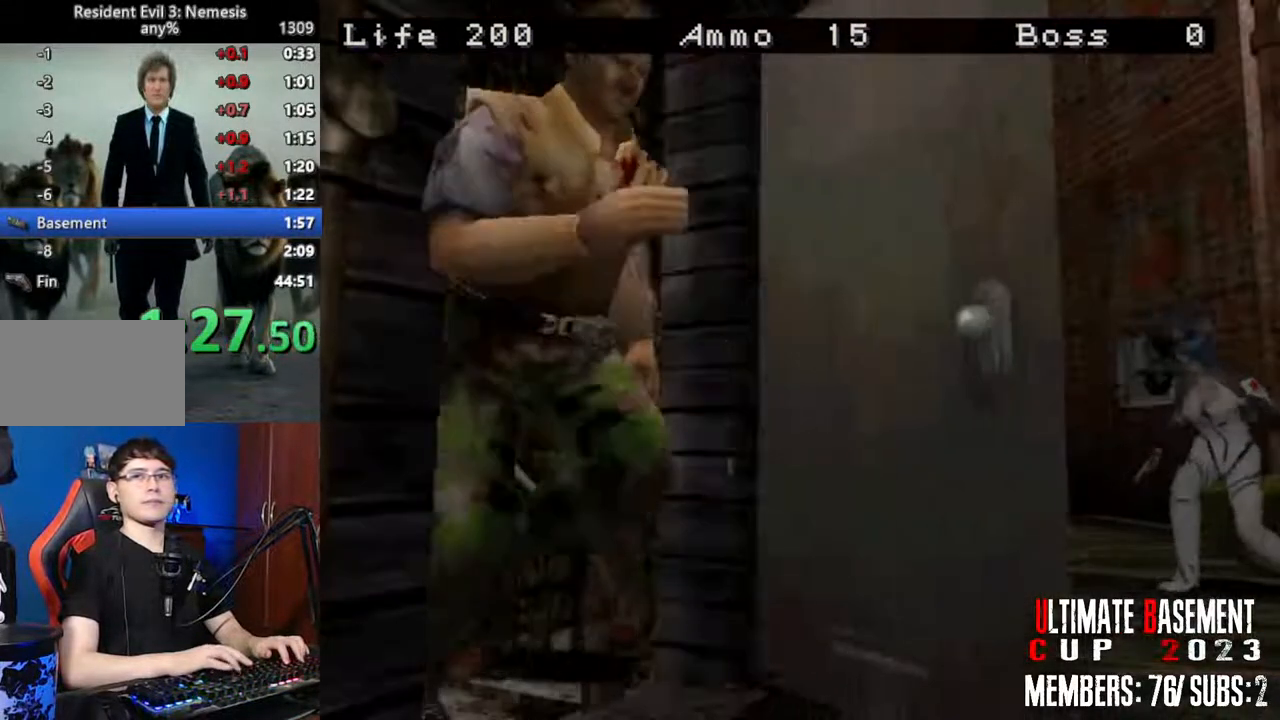
{"keys": ["d", "shift"], "events": []}
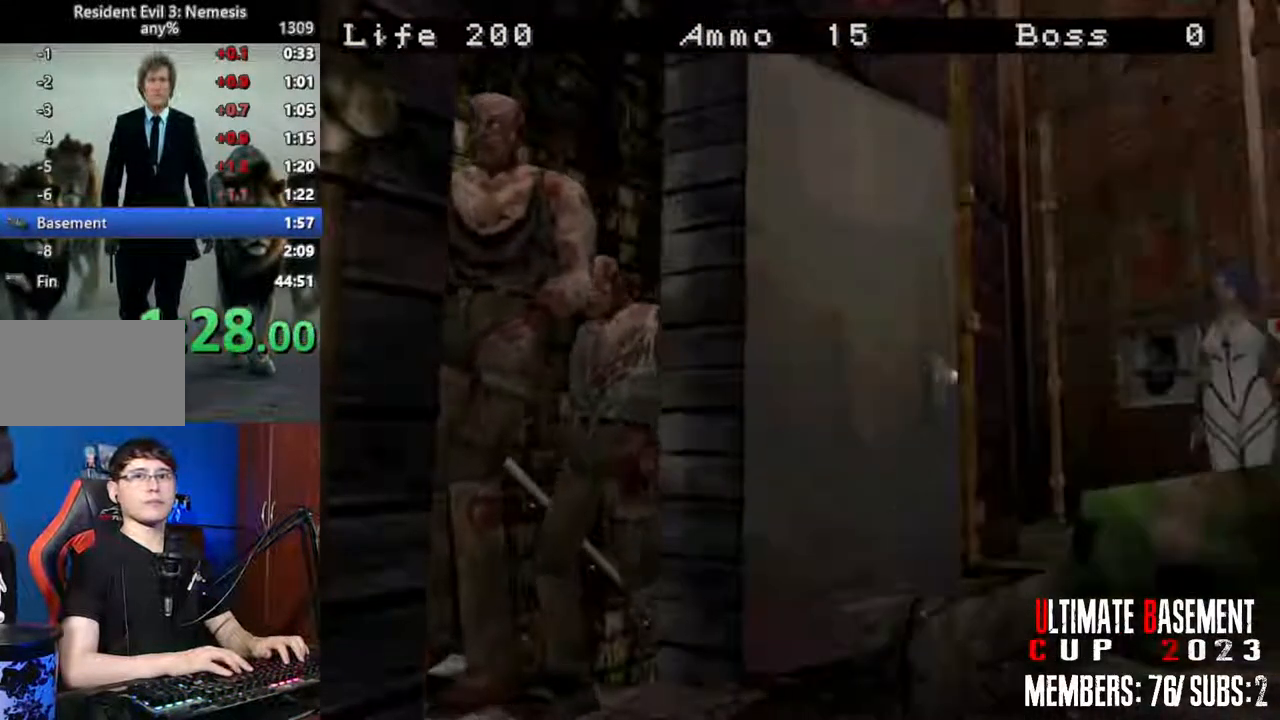
{"keys": ["d", "shift", "w"], "events": [[383, "w", "down"]]}
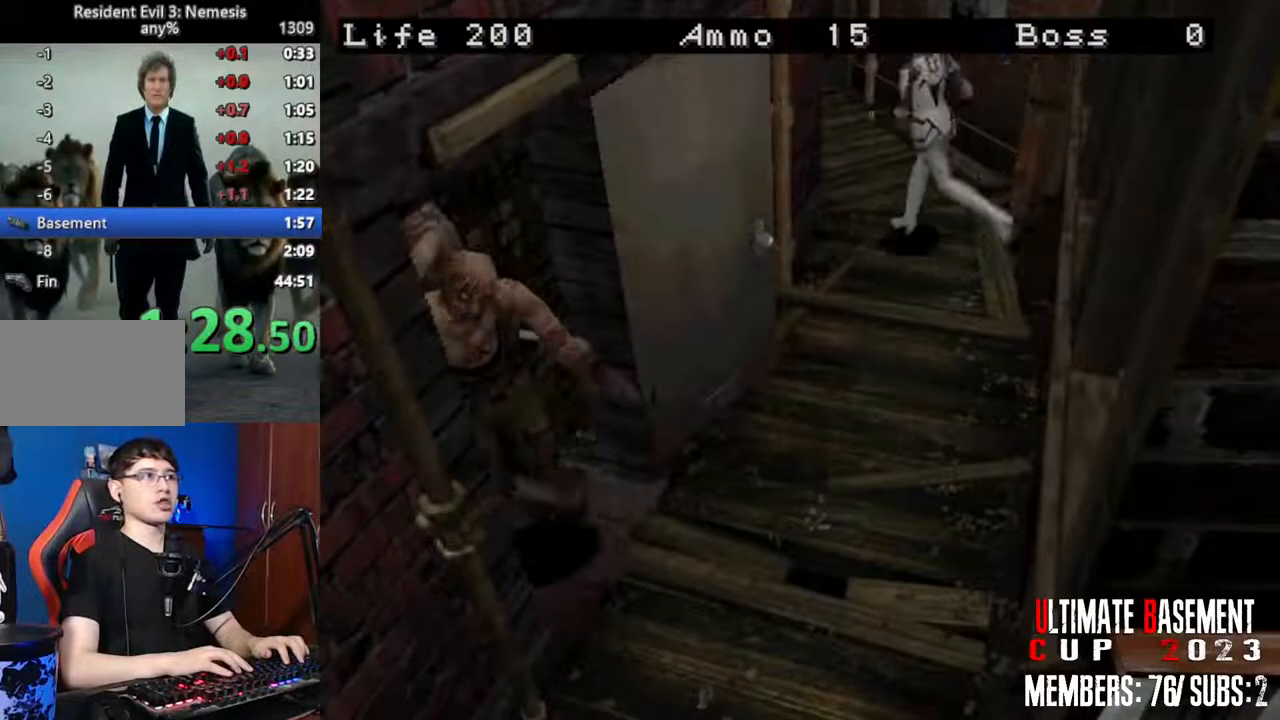
{"keys": ["d", "shift", "w"], "events": [[116, "d", "up"], [450, "d", "down"]]}
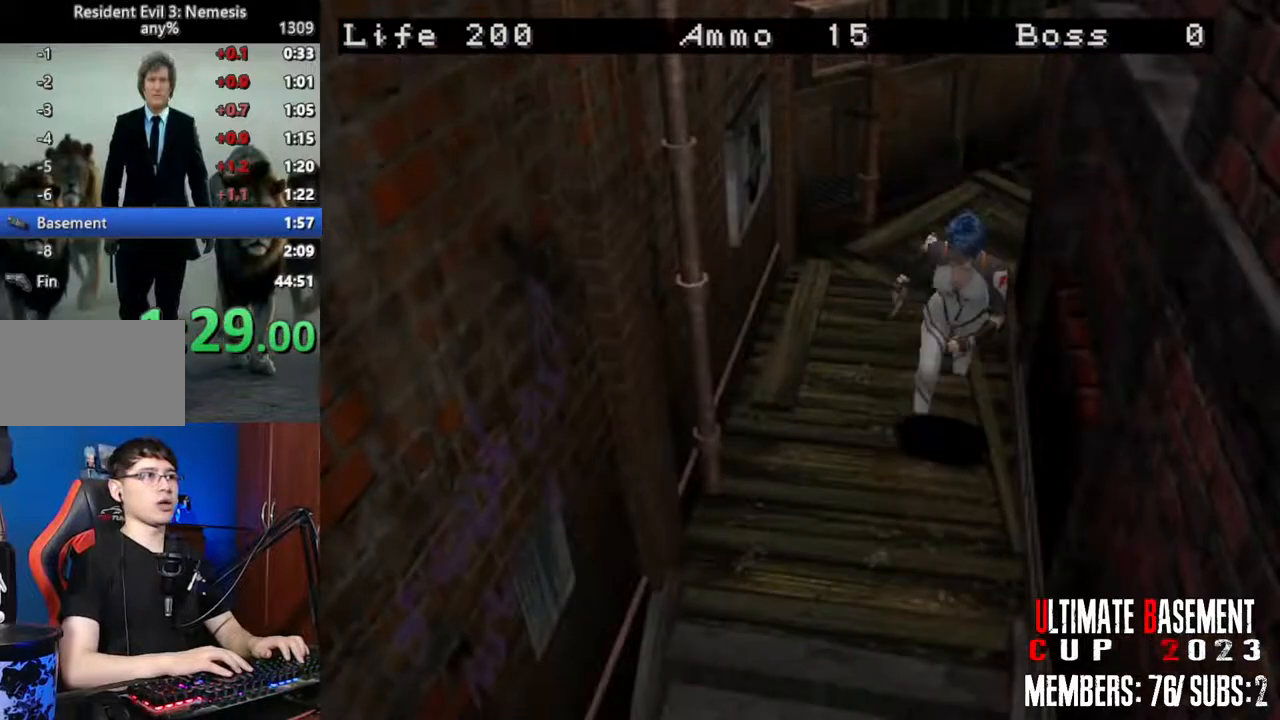
{"keys": ["shift", "w"], "events": [[50, "d", "up"]]}
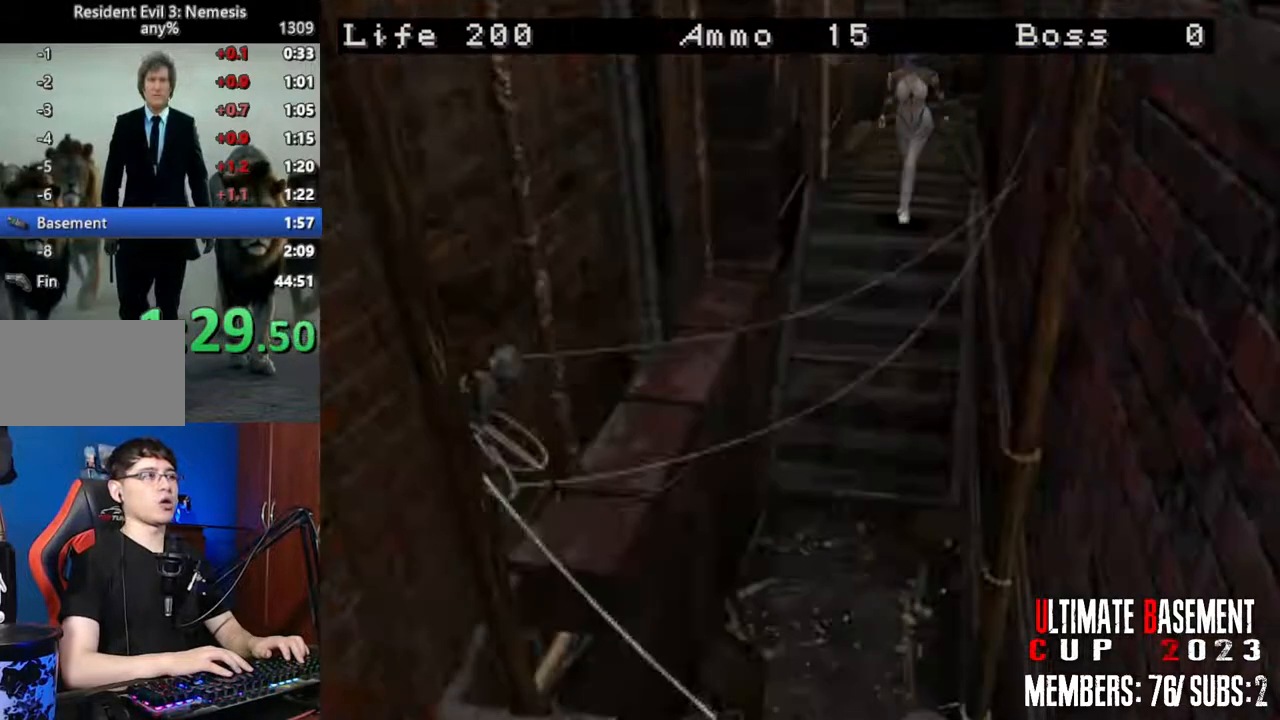
{"keys": ["shift", "w"], "events": []}
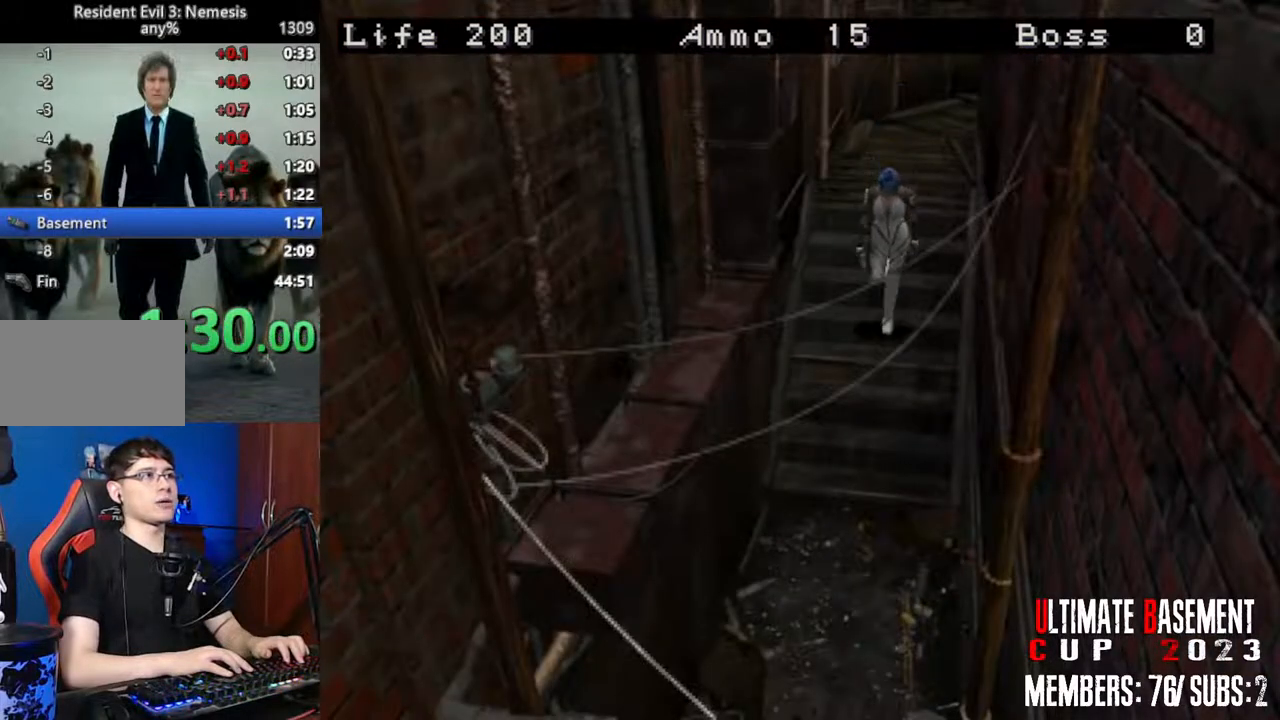
{"keys": ["shift", "w"], "events": []}
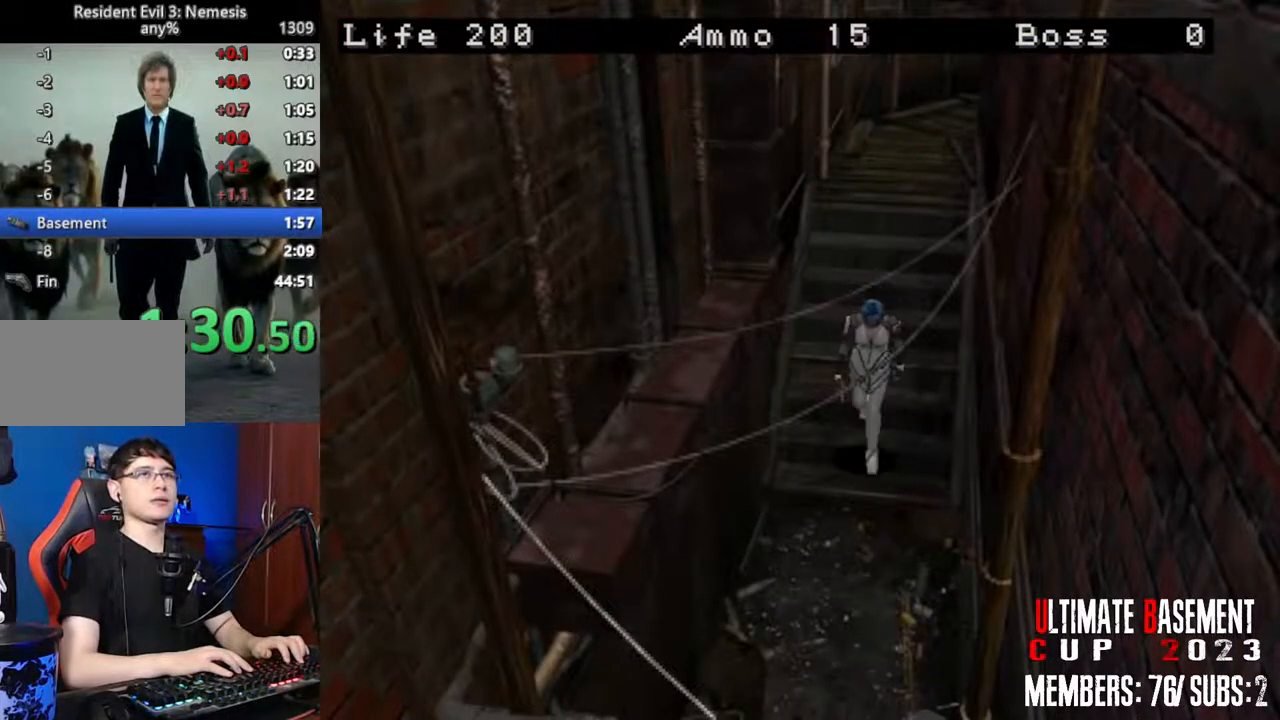
{"keys": ["shift", "w"], "events": []}
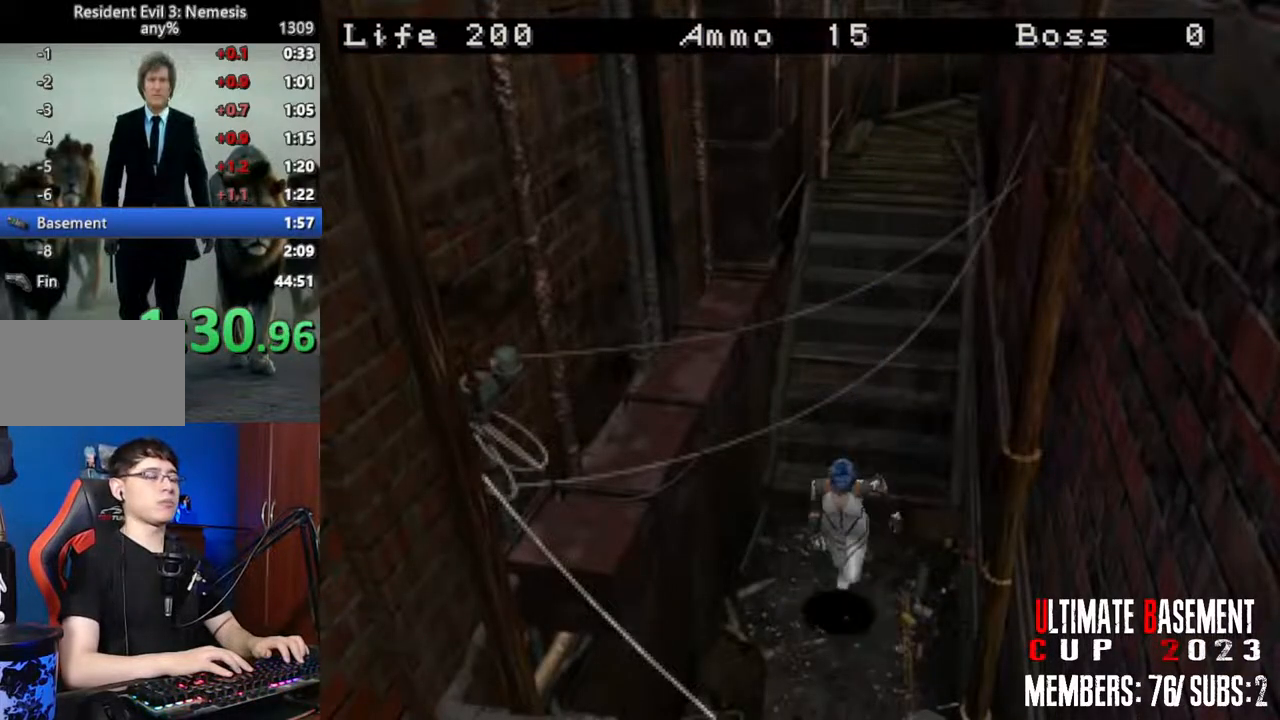
{"keys": ["semicolon", "shift", "w"], "events": [[100, "semicolon", "down"]]}
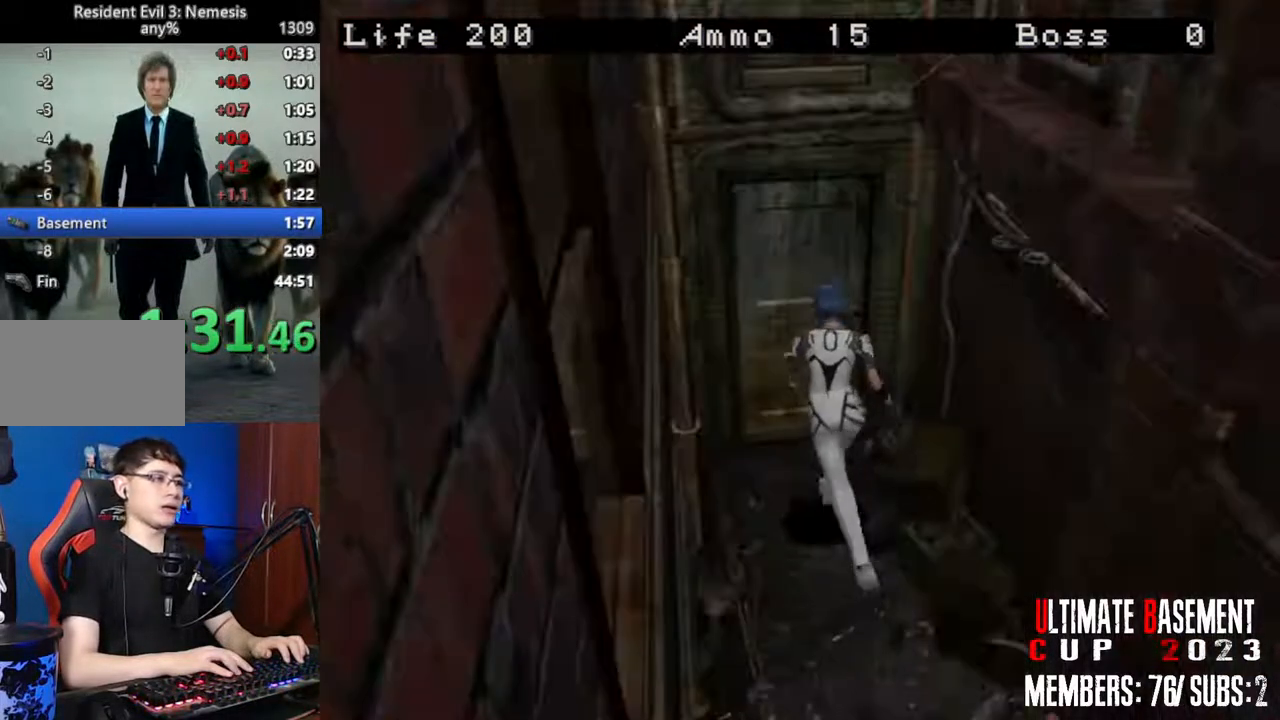
{"keys": ["shift"], "events": [[350, "semicolon", "up"], [450, "w", "up"]]}
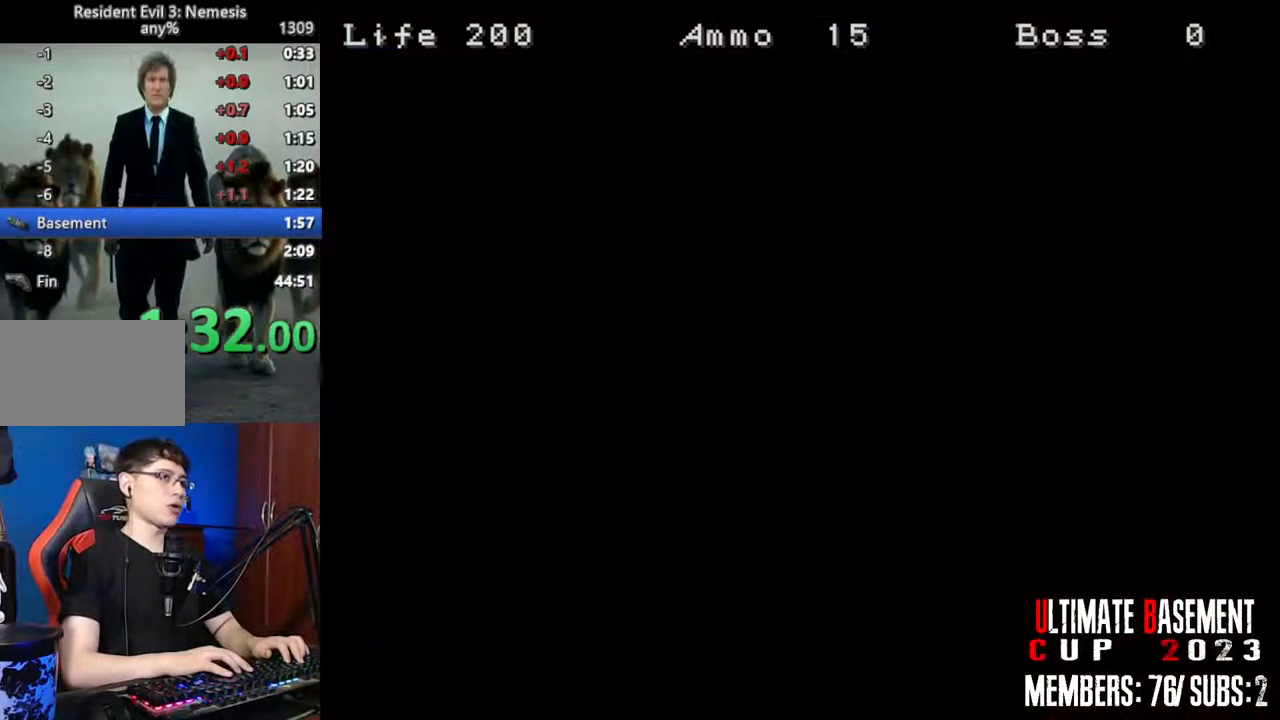
{"keys": ["s"], "events": [[83, "shift", "up"], [83, "space", "down"], [233, "space", "up"], [416, "s", "down"]]}
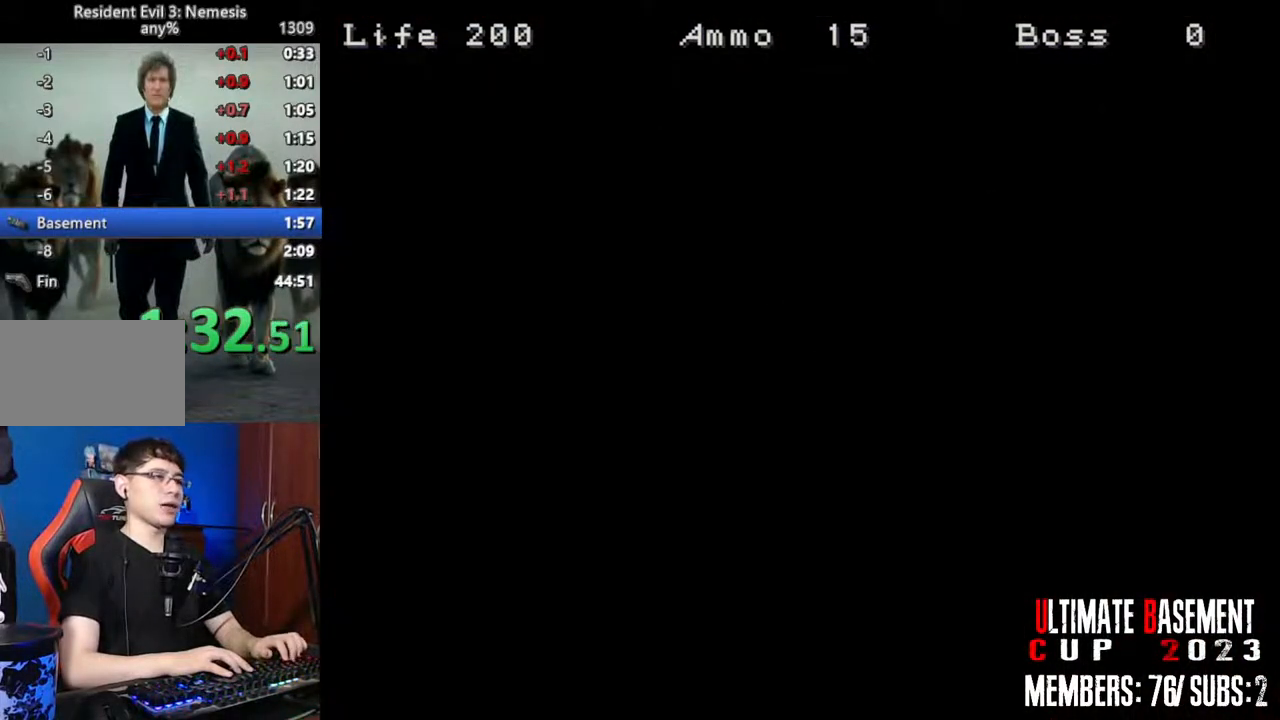
{"keys": ["s", "semicolon", "shift"], "events": [[250, "shift", "down"], [383, "semicolon", "down"]]}
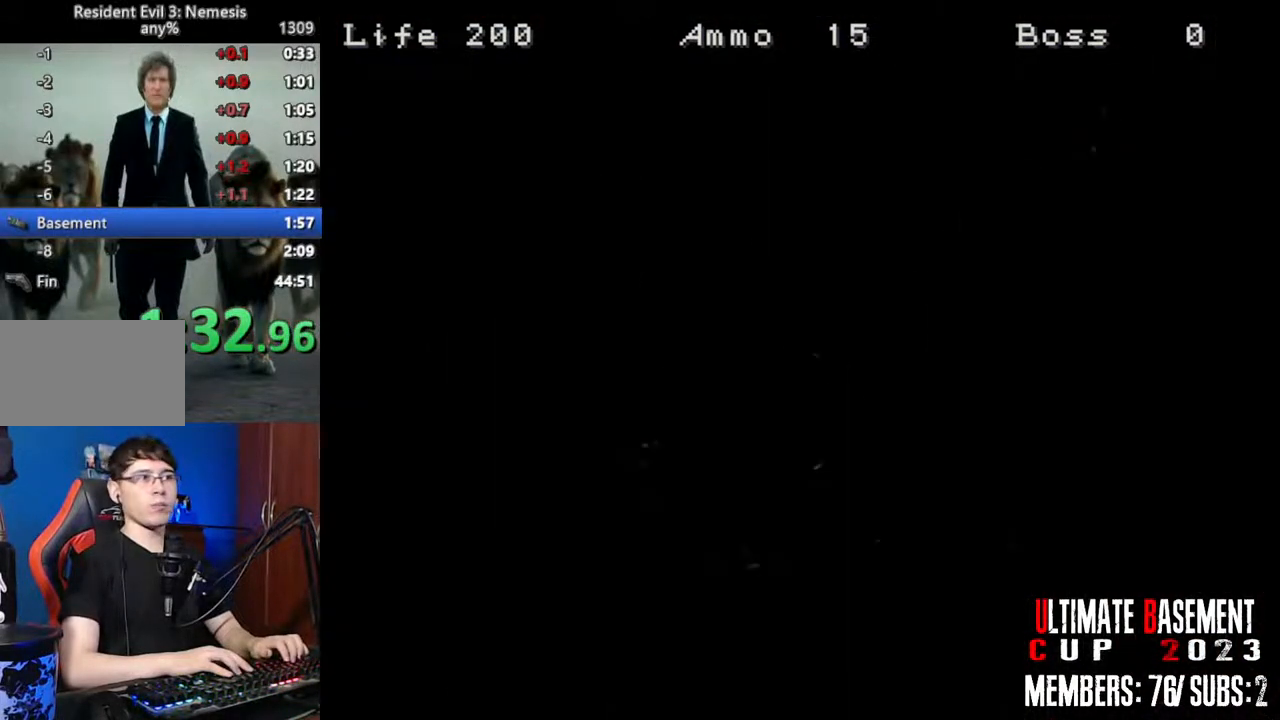
{"keys": ["shift"], "events": [[66, "semicolon", "up"], [116, "s", "up"], [300, "space", "down"], [350, "space", "up"]]}
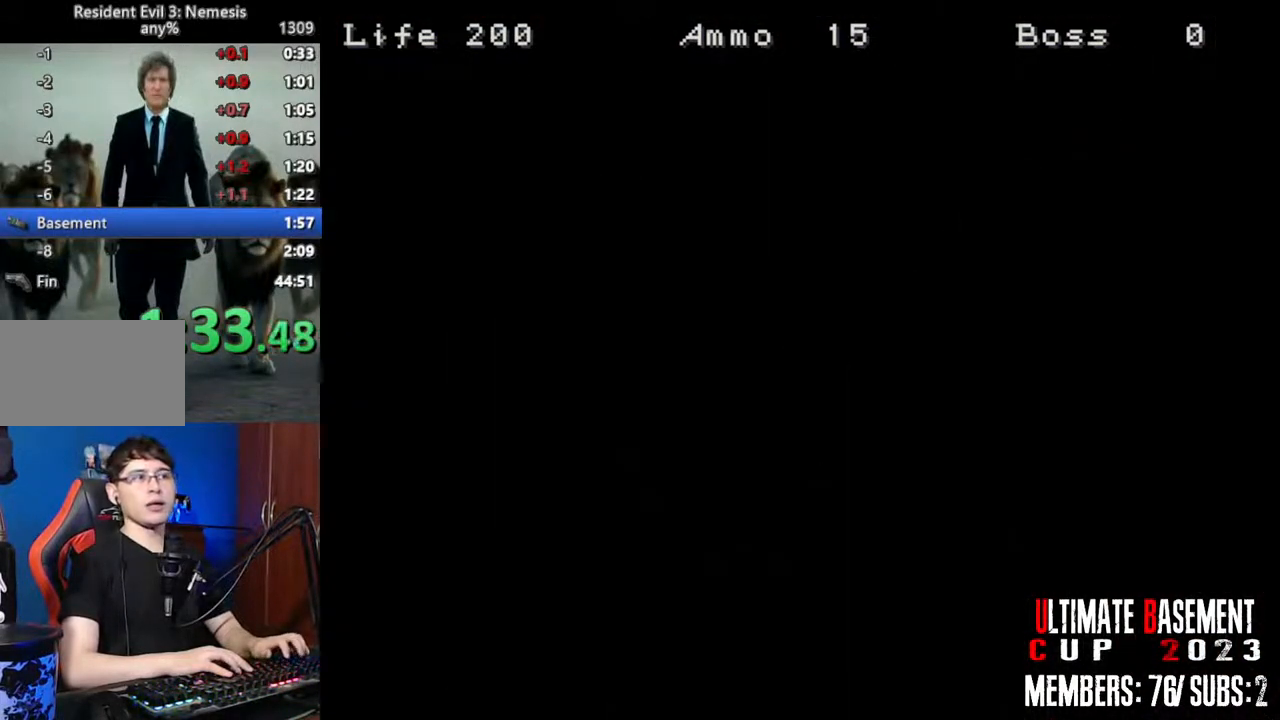
{"keys": ["shift", "w"], "events": [[50, "w", "down"]]}
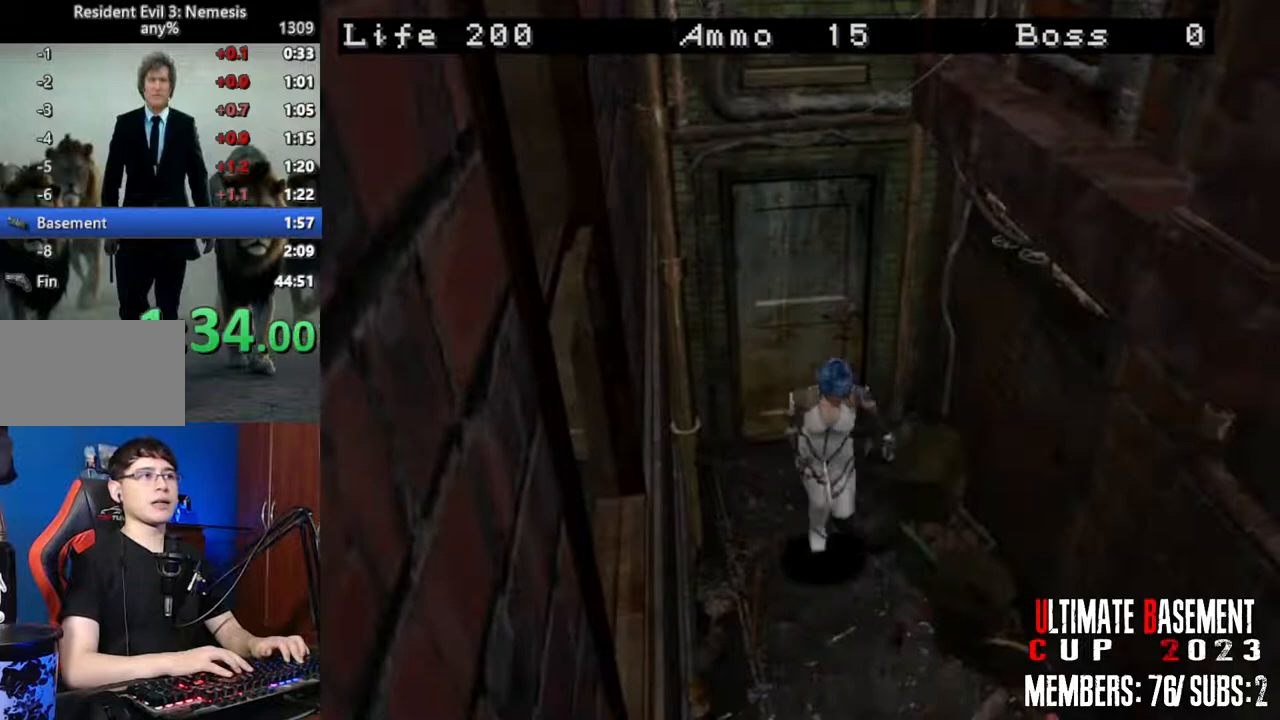
{"keys": ["shift", "w"], "events": []}
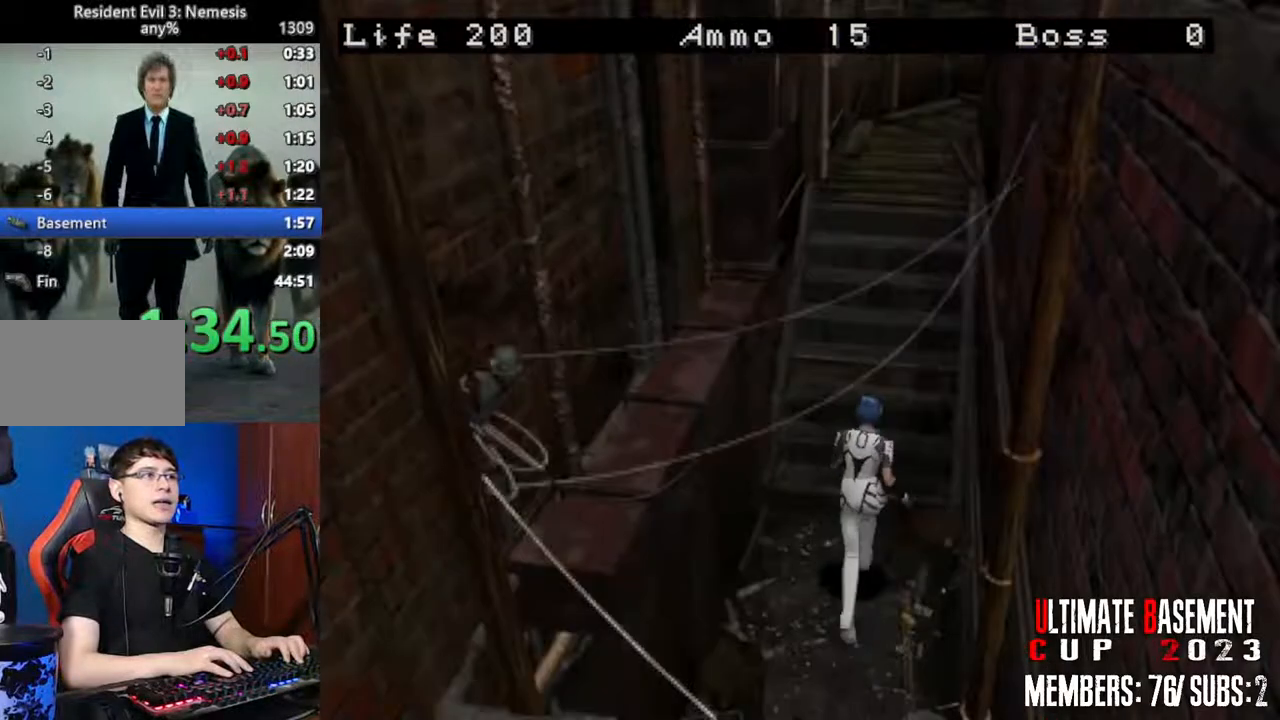
{"keys": ["shift", "w"], "events": []}
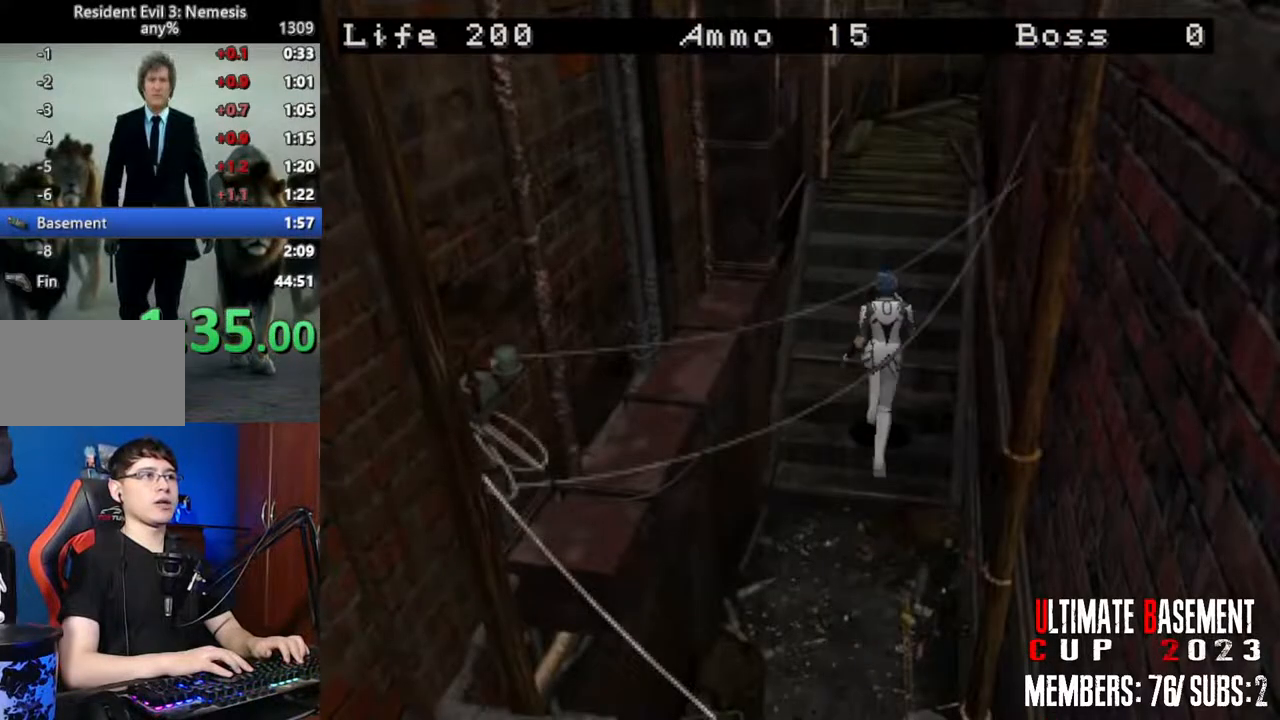
{"keys": ["shift", "w"], "events": []}
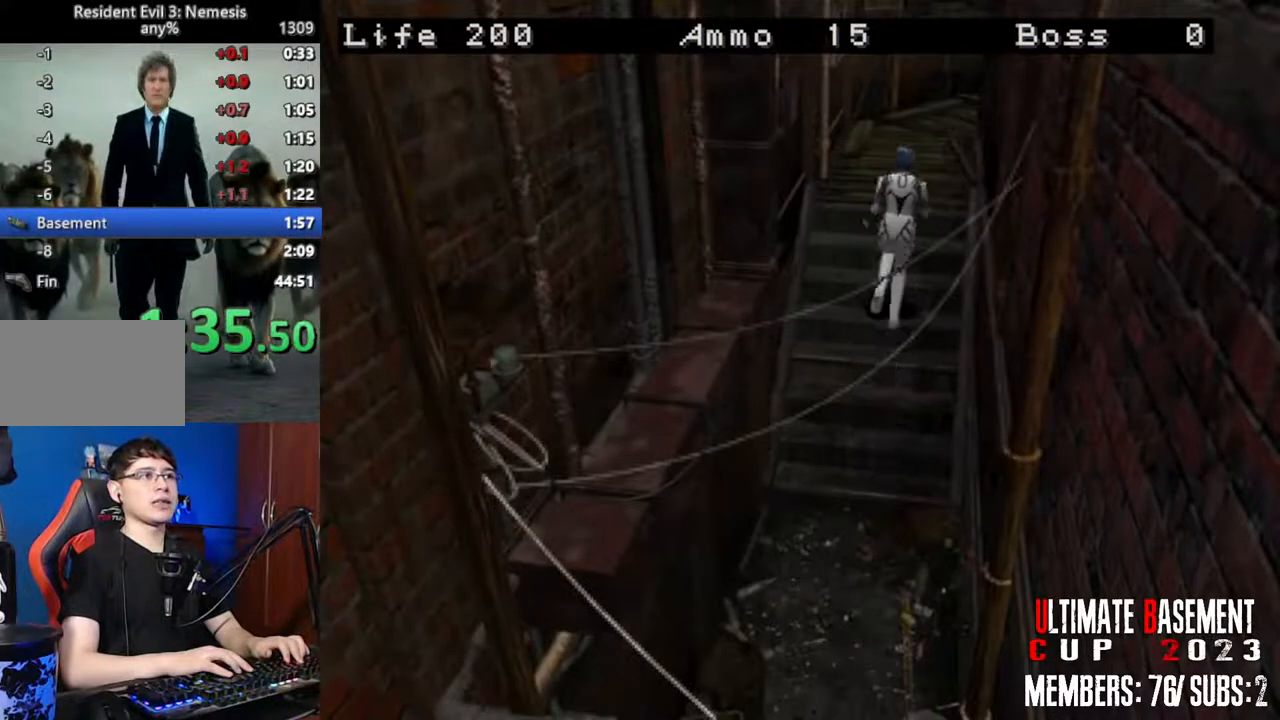
{"keys": ["s", "shift"], "events": [[200, "w", "up"], [250, "shift", "up"], [333, "s", "down"], [383, "shift", "down"]]}
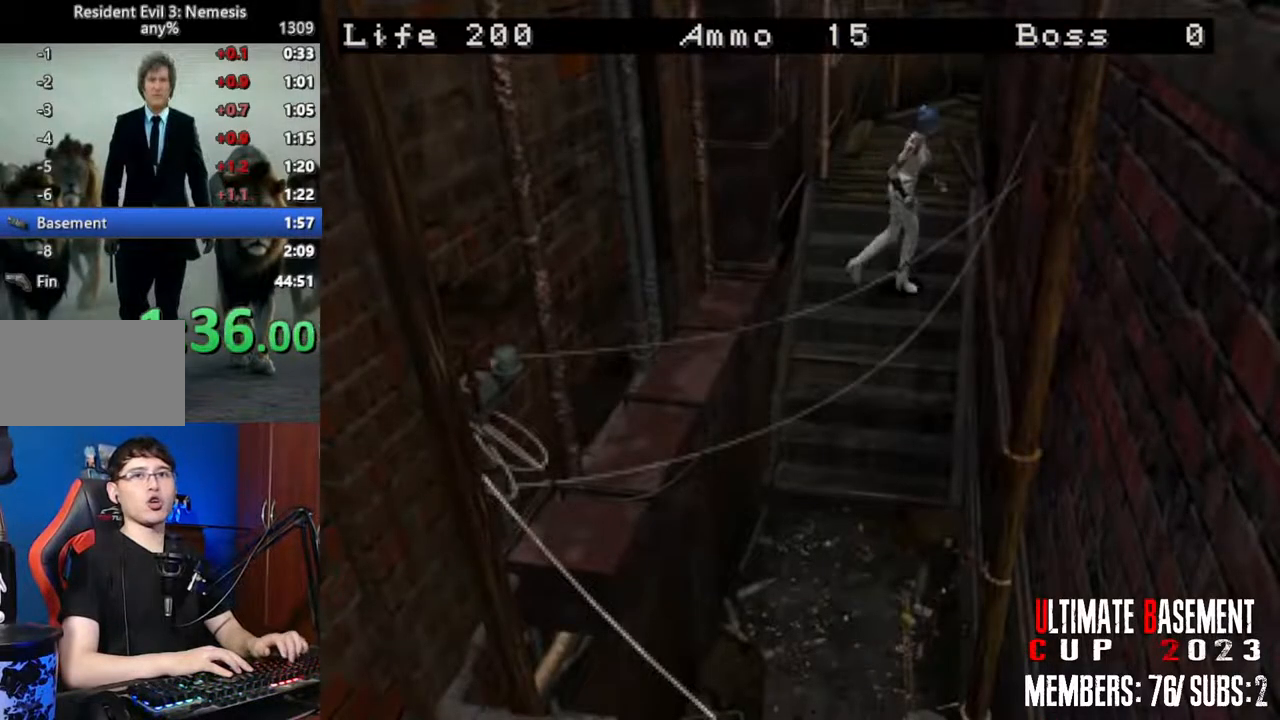
{"keys": ["shift", "w"], "events": [[16, "shift", "up"], [216, "shift", "down"], [300, "s", "up"], [450, "w", "down"]]}
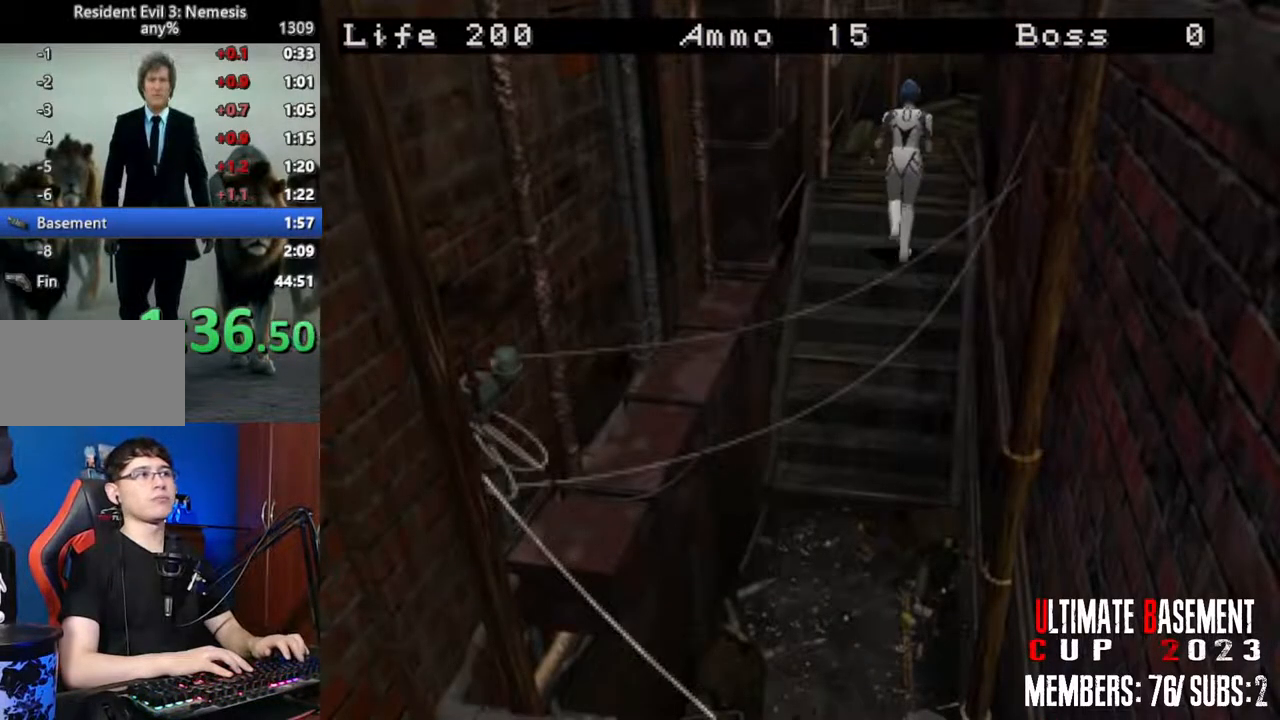
{"keys": ["shift", "w"], "events": []}
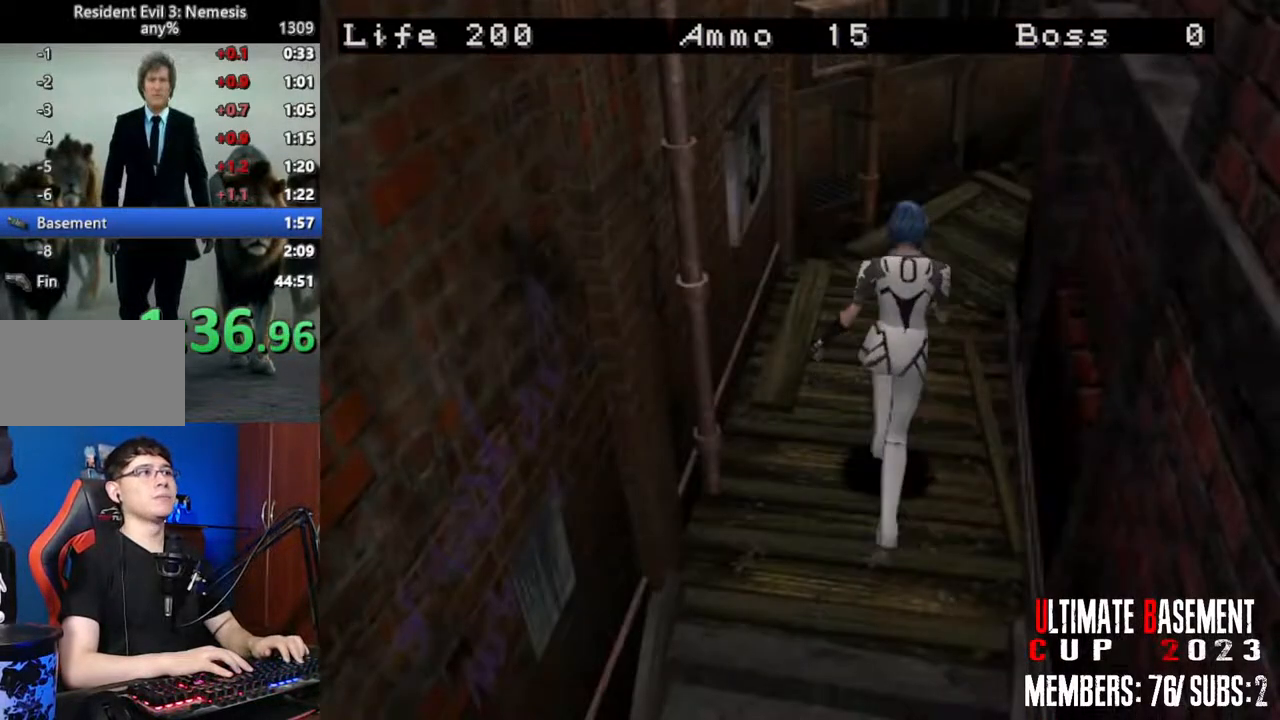
{"keys": ["shift", "w"], "events": []}